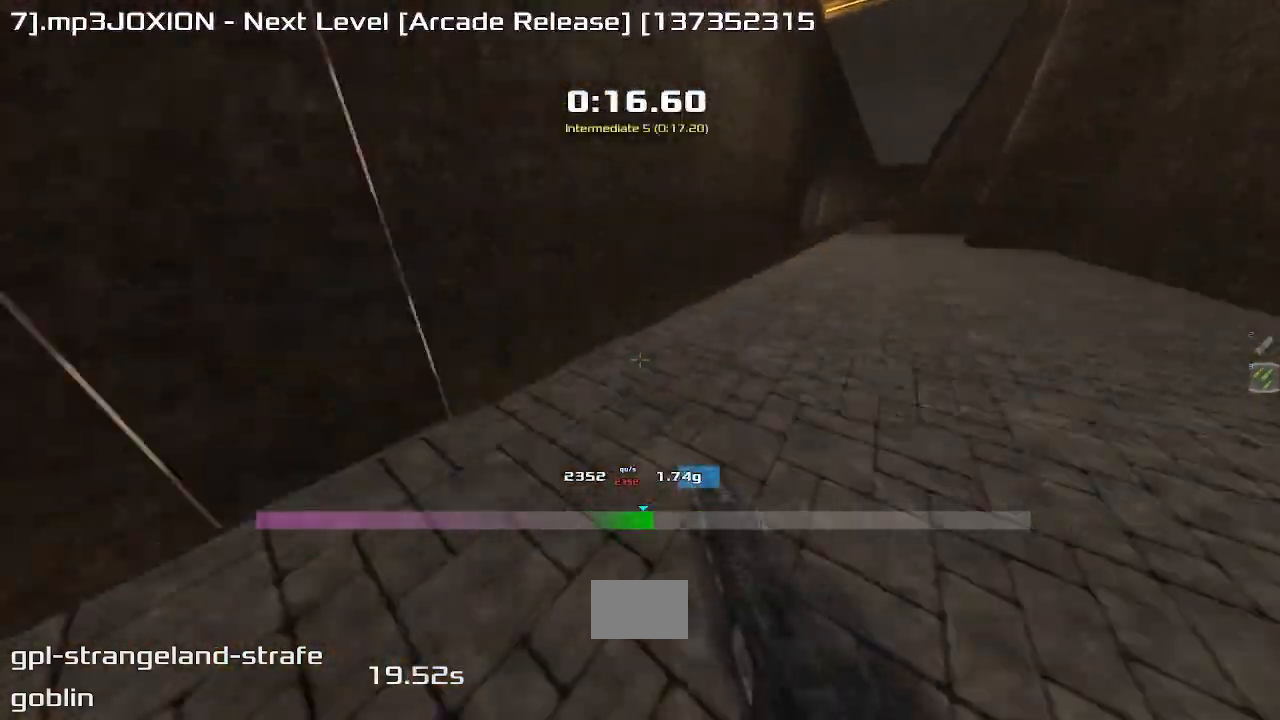
Gameplay with keyboard; each line is a JSON object with the keys held at the frame after it. "events" lists presses ("down") and releases ("up") of "down", "left", "right" and "up" between this image and that frame as [ms after this image, input, new state], when the widget could be followed in between. No other keys are recorded. Mouse input is not recorded. Not read: other_keys.
{"keys": ["left", "up"], "events": []}
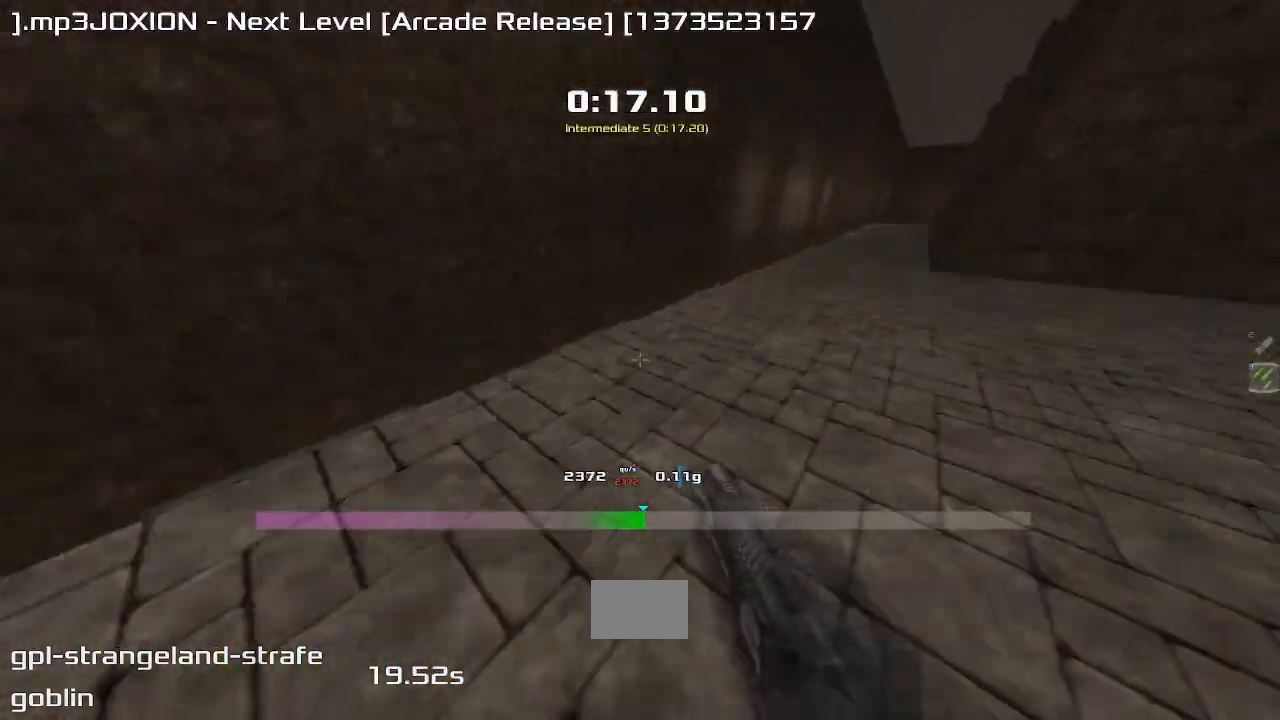
{"keys": ["left", "up"], "events": []}
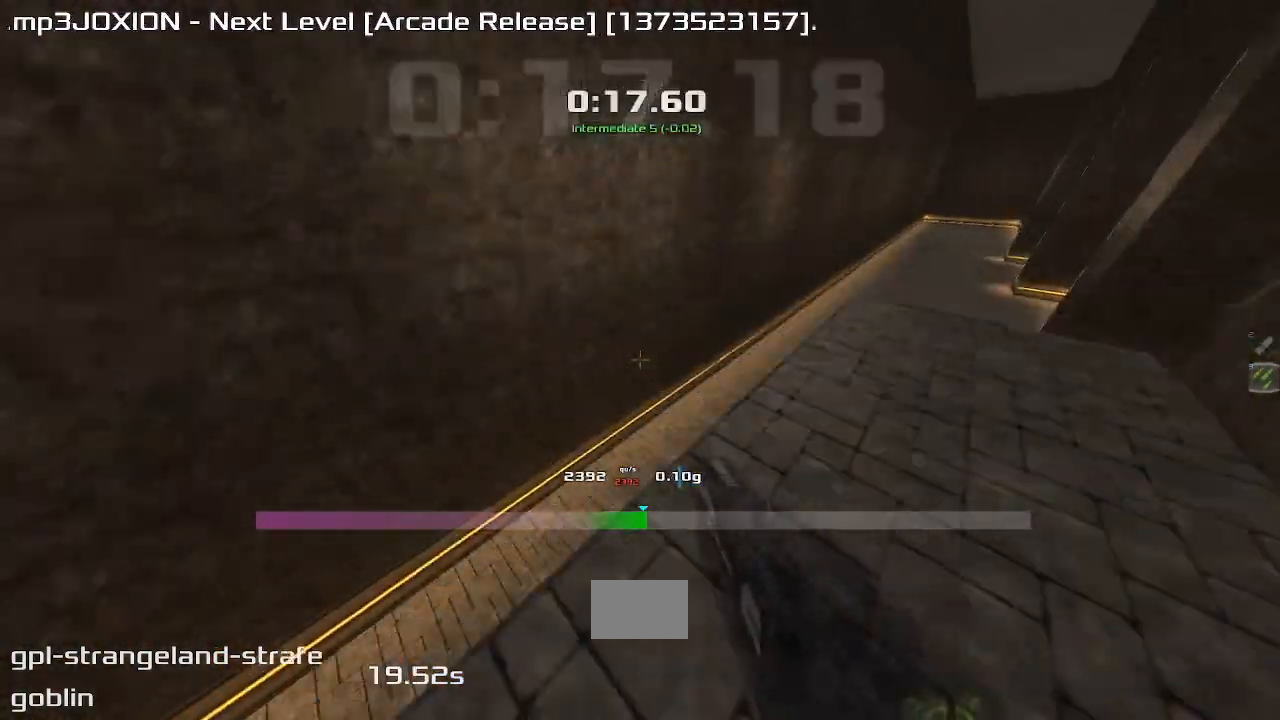
{"keys": ["right", "up"], "events": [[167, "left", "up"], [200, "right", "down"]]}
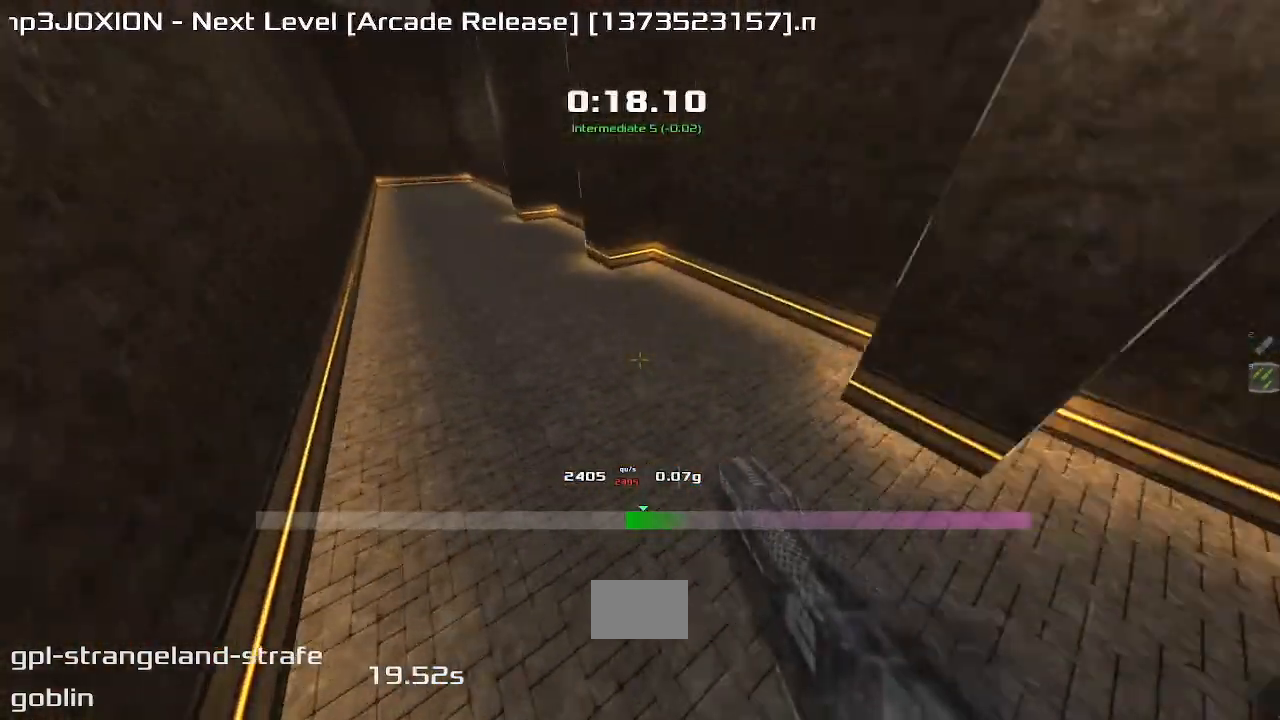
{"keys": ["right", "up"], "events": []}
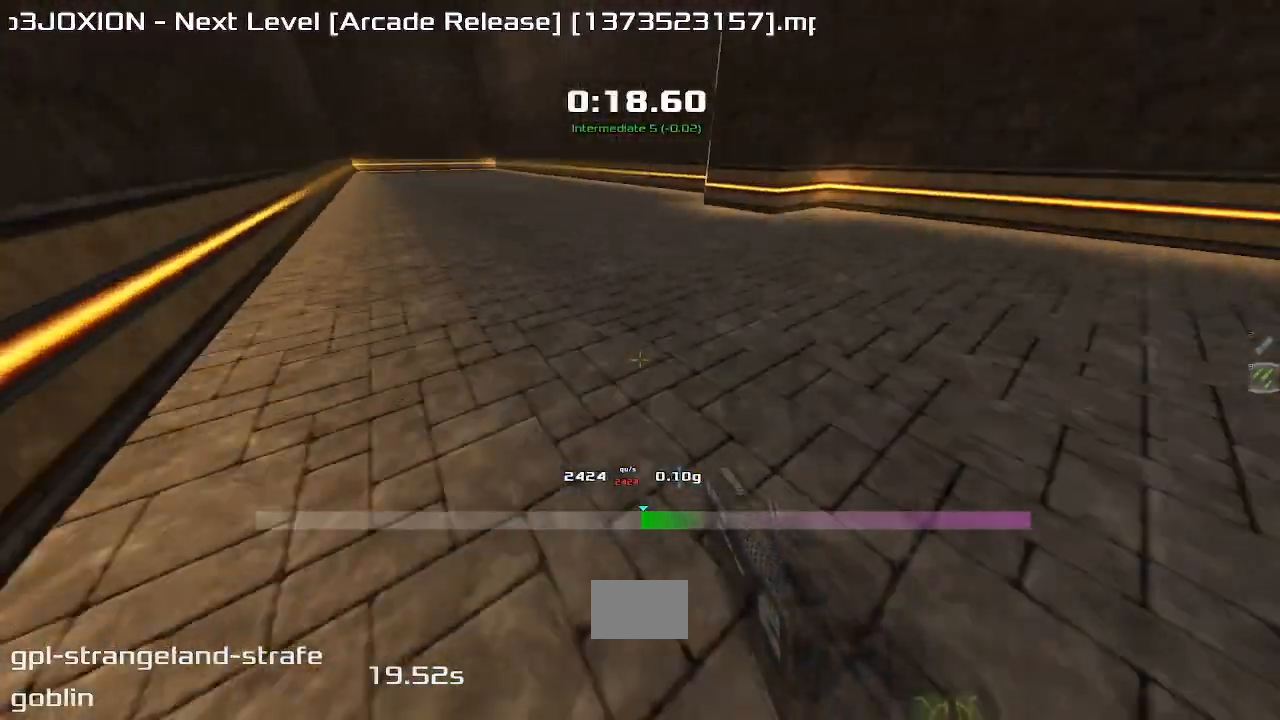
{"keys": ["right", "up"], "events": []}
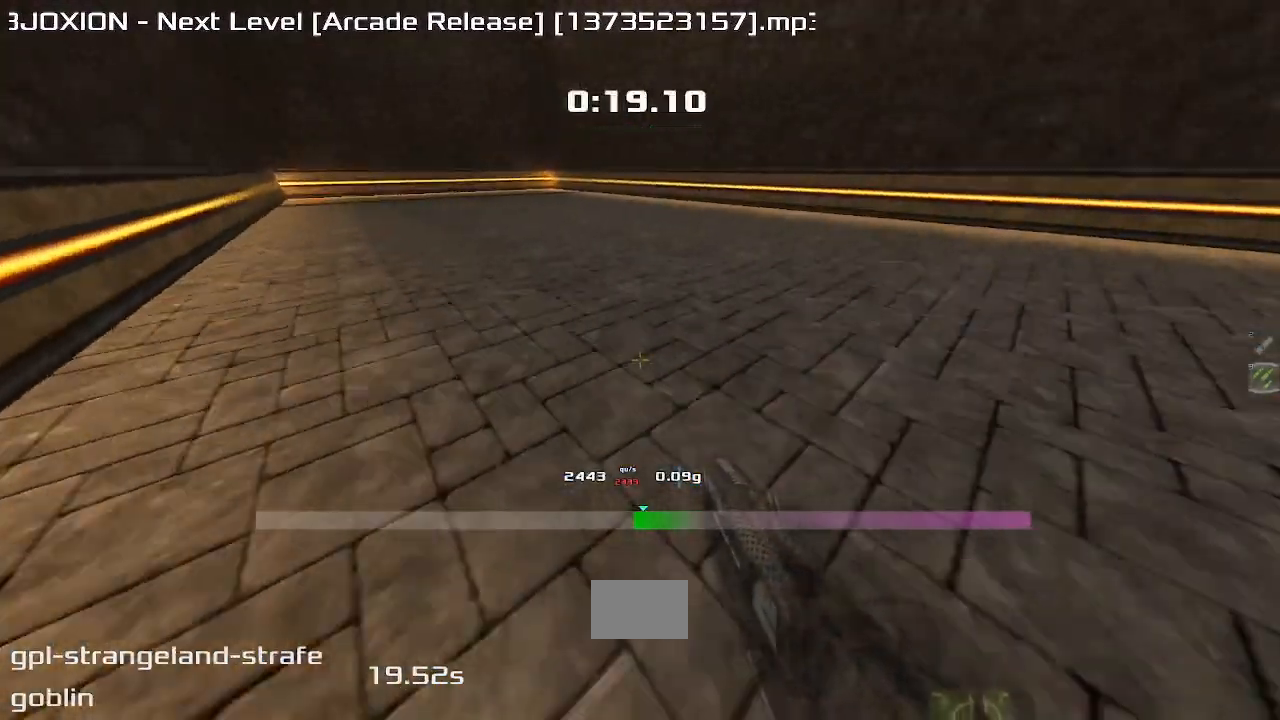
{"keys": ["right", "up"], "events": []}